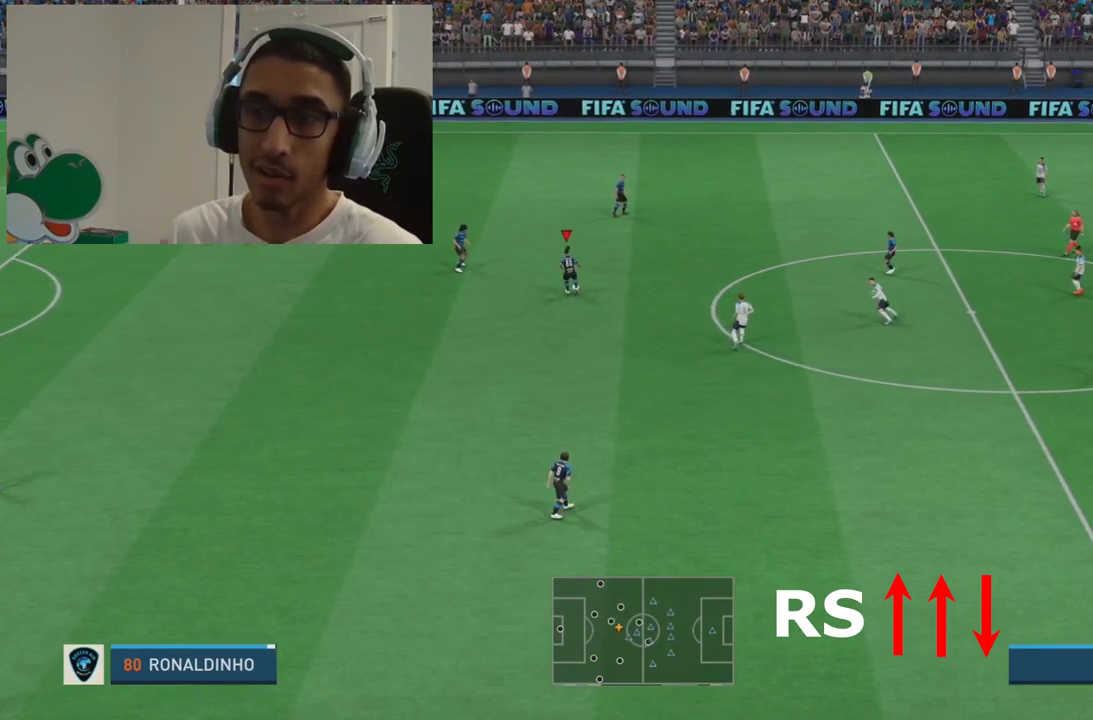
Gameplay with a controller (Xbox layout); each line is a JSON object with the inputs held at the frame after it (dt_ms = milliseconds from this image to that frame). "events" lists button and stick changes between this image and that frame as [ms after this image, input, new state], when the widget could be followed in between. This overlay highlights the sticks when they move; stick clicks (L3 R3) are not distinguishable. Not read: L3 R3 right_stick.
{"dt_ms": 600, "buttons": [], "left_stick": "center", "events": []}
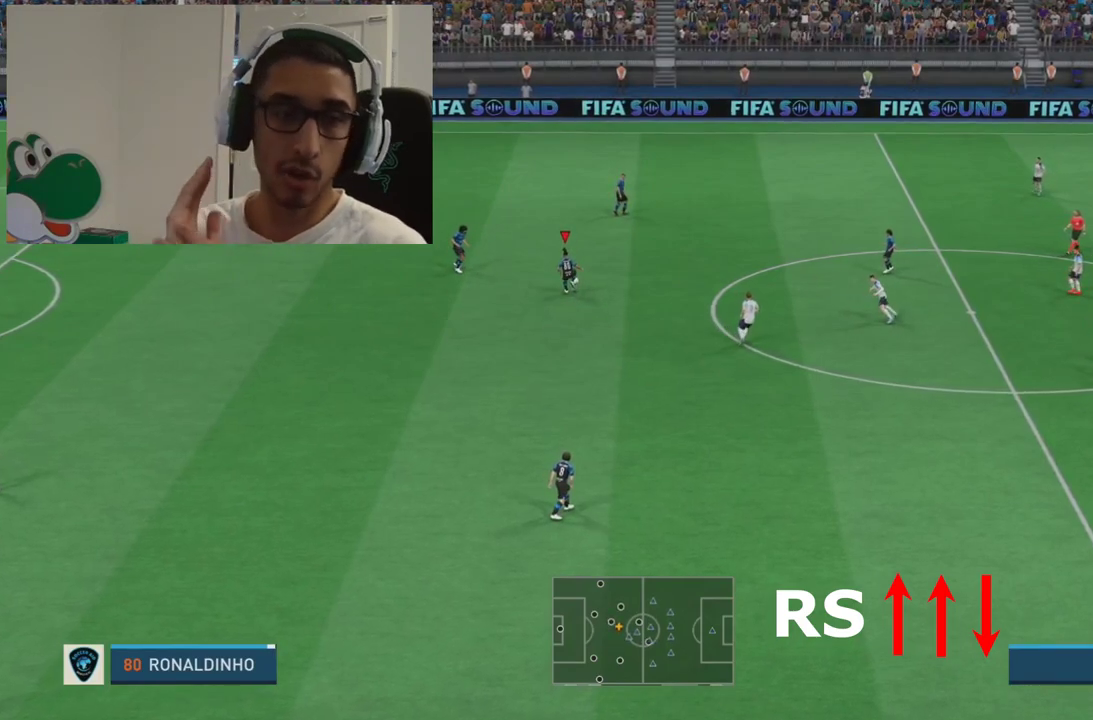
{"dt_ms": 500, "buttons": [], "left_stick": "center", "events": []}
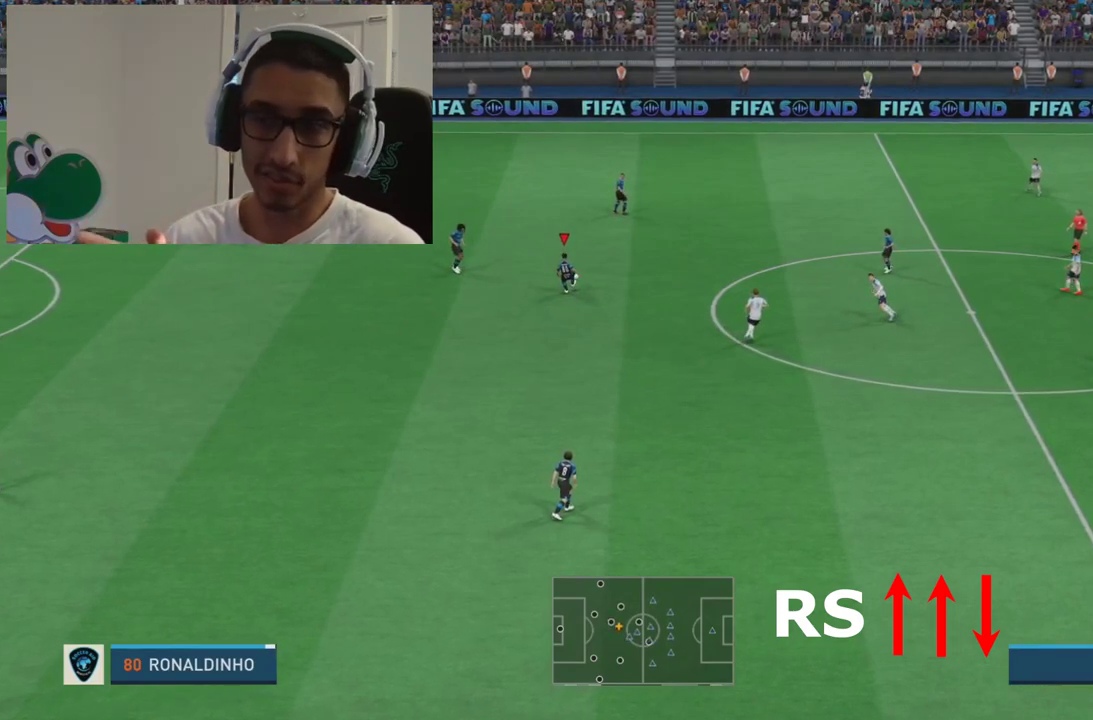
{"dt_ms": 500, "buttons": [], "left_stick": "center", "events": []}
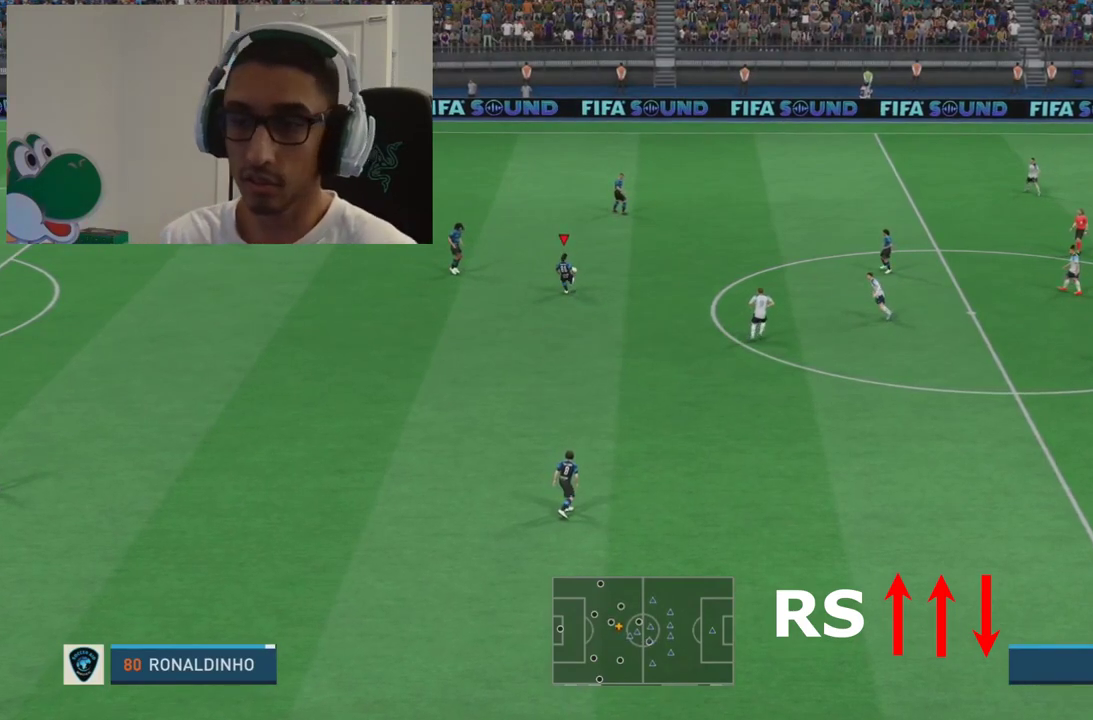
{"dt_ms": 500, "buttons": [], "left_stick": "center", "events": []}
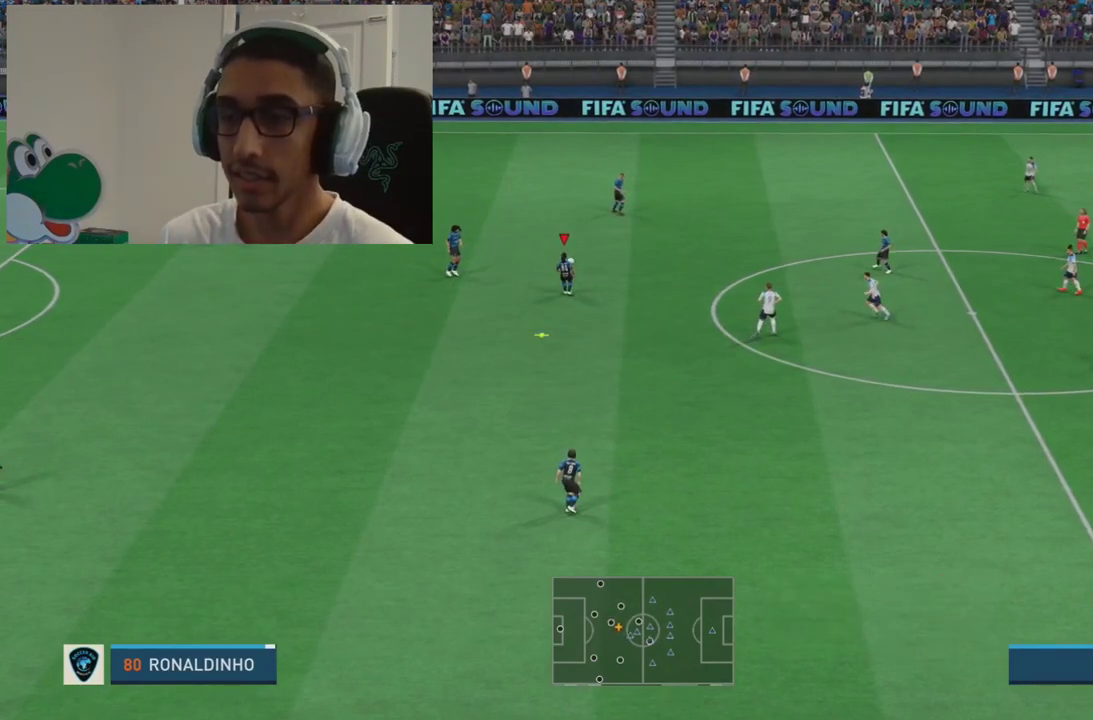
{"dt_ms": 500, "buttons": [], "left_stick": "center", "events": []}
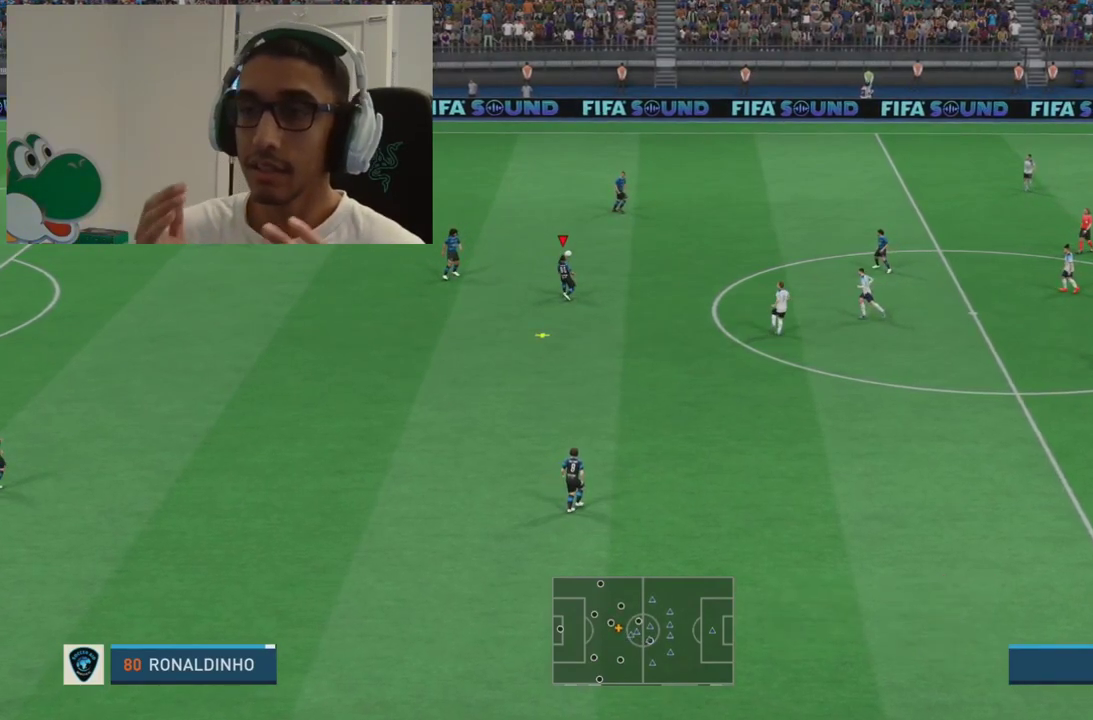
{"dt_ms": 500, "buttons": [], "left_stick": "center", "events": []}
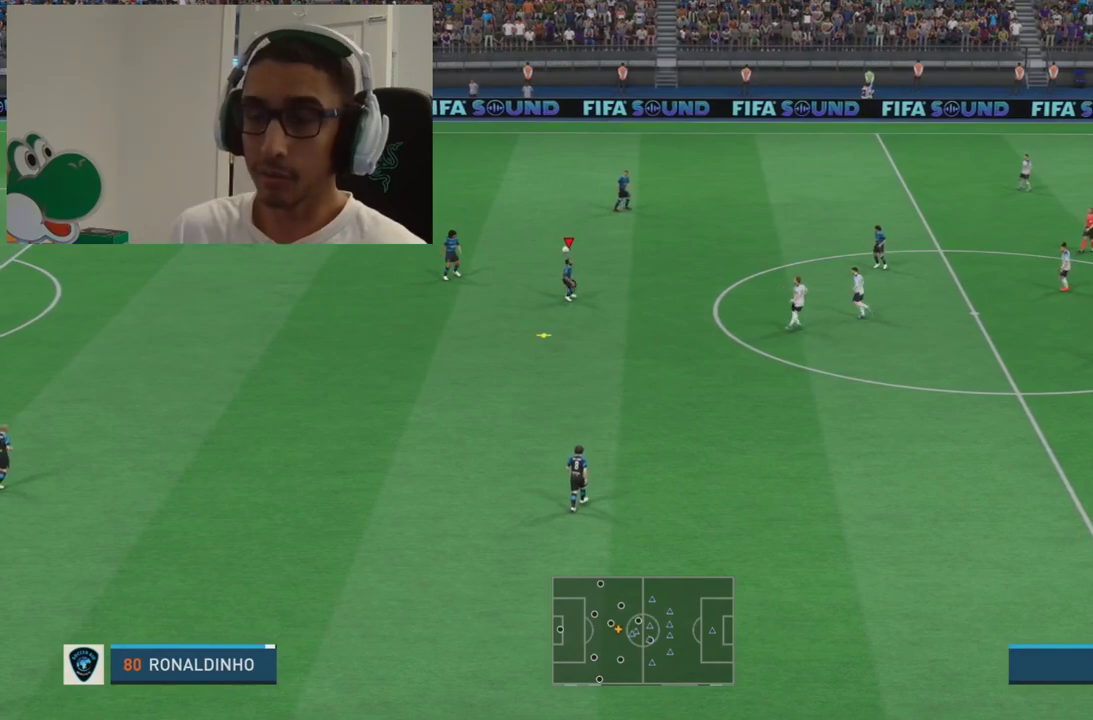
{"dt_ms": 500, "buttons": [], "left_stick": "center", "events": []}
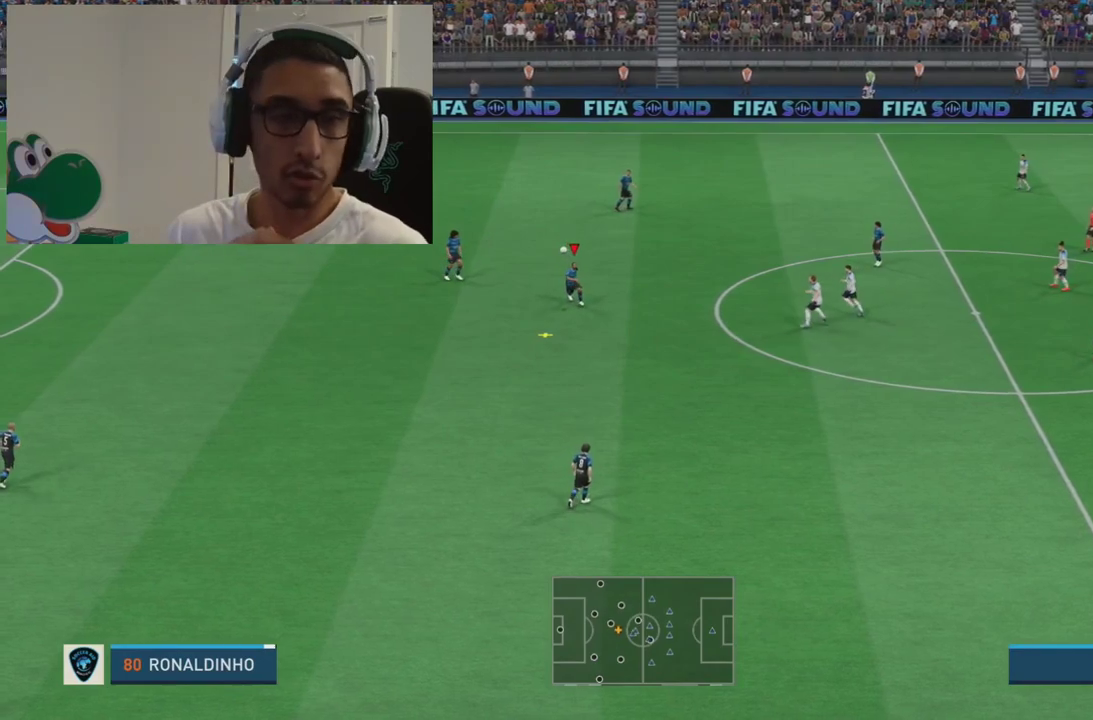
{"dt_ms": 500, "buttons": [], "left_stick": "center", "events": []}
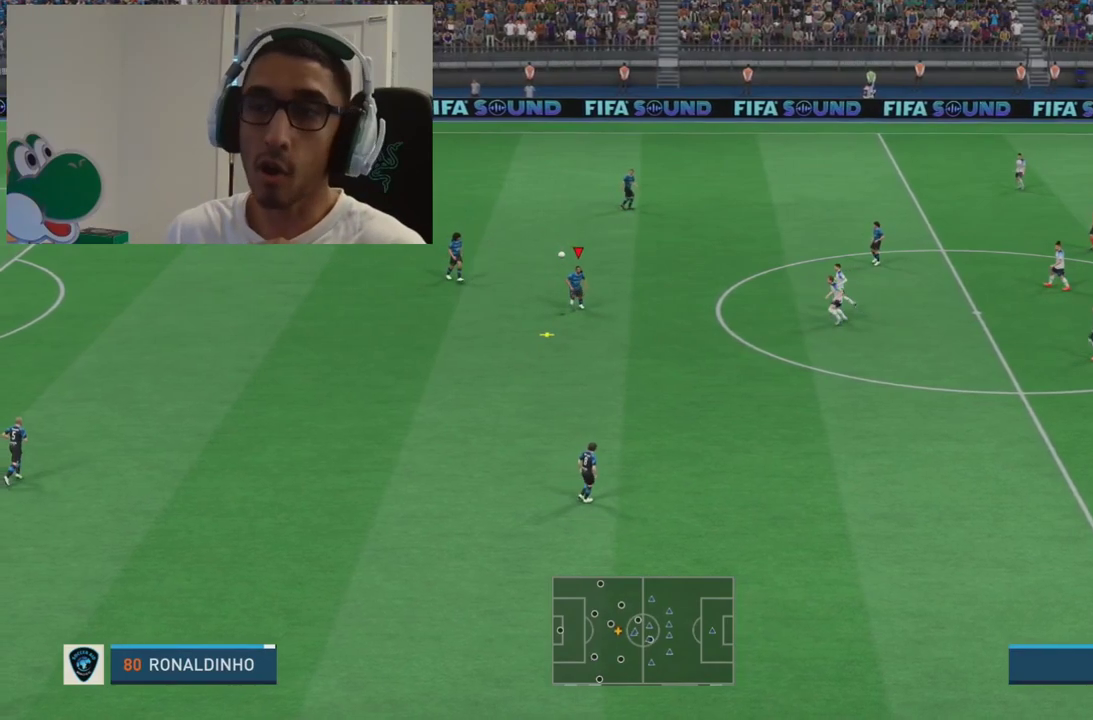
{"dt_ms": 500, "buttons": [], "left_stick": "down", "events": [[316, "left_stick", "down"]]}
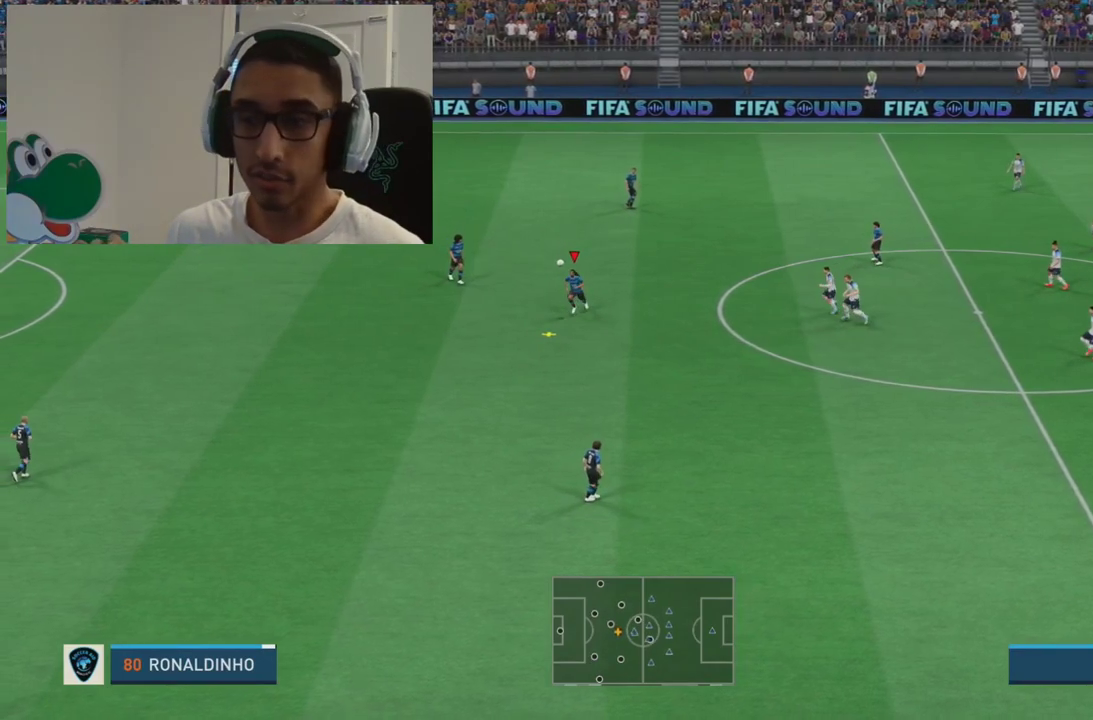
{"dt_ms": 400, "buttons": [], "left_stick": "down", "events": []}
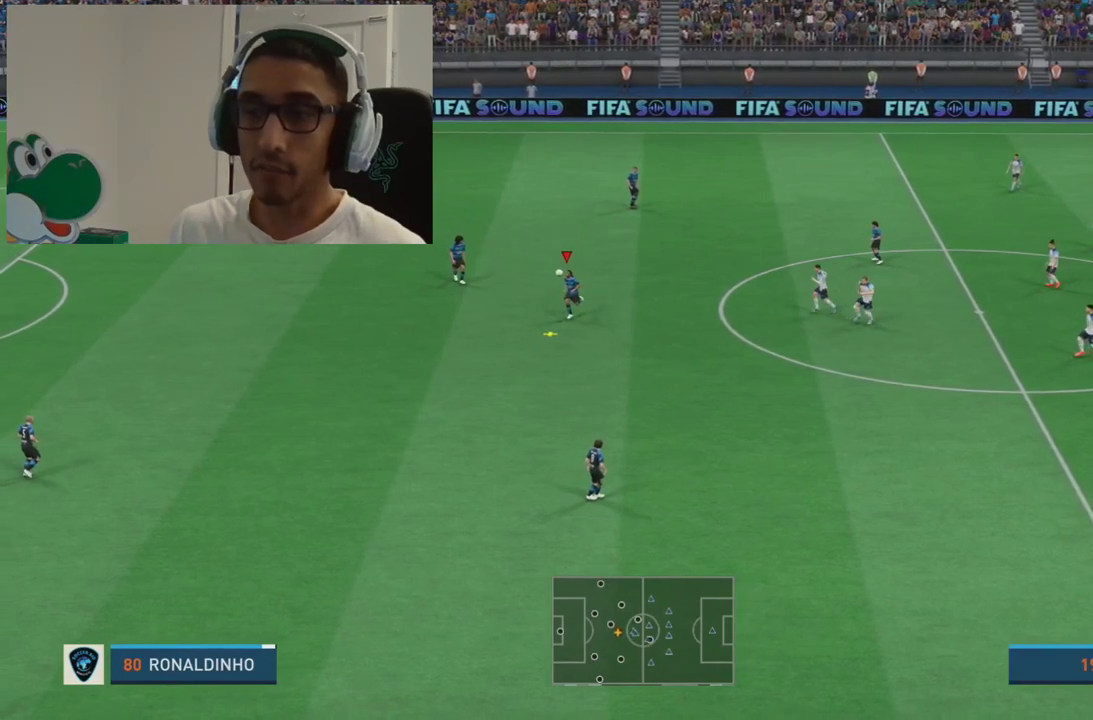
{"dt_ms": 600, "buttons": [], "left_stick": "down", "events": []}